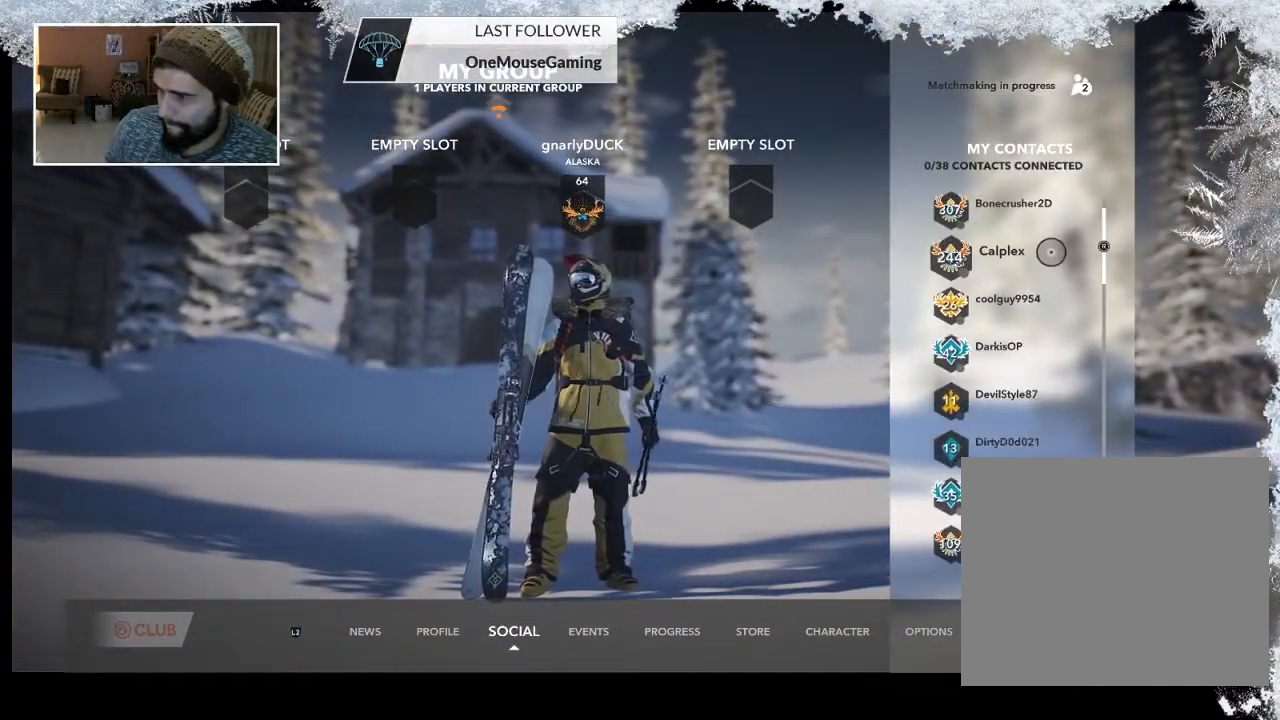
Gameplay with a controller (PlayStation layout); each line is a JSON object with the inputs held at the frame after it. "events" lists button and stick changes between this image and that frame as [ms after this image, input, new state], when the widget could be followed in between.
{"buttons": [], "left_stick": "center", "right_stick": "up", "events": [[133, "right_stick", "up"], [267, "right_stick", "center"], [433, "right_stick", "up"]]}
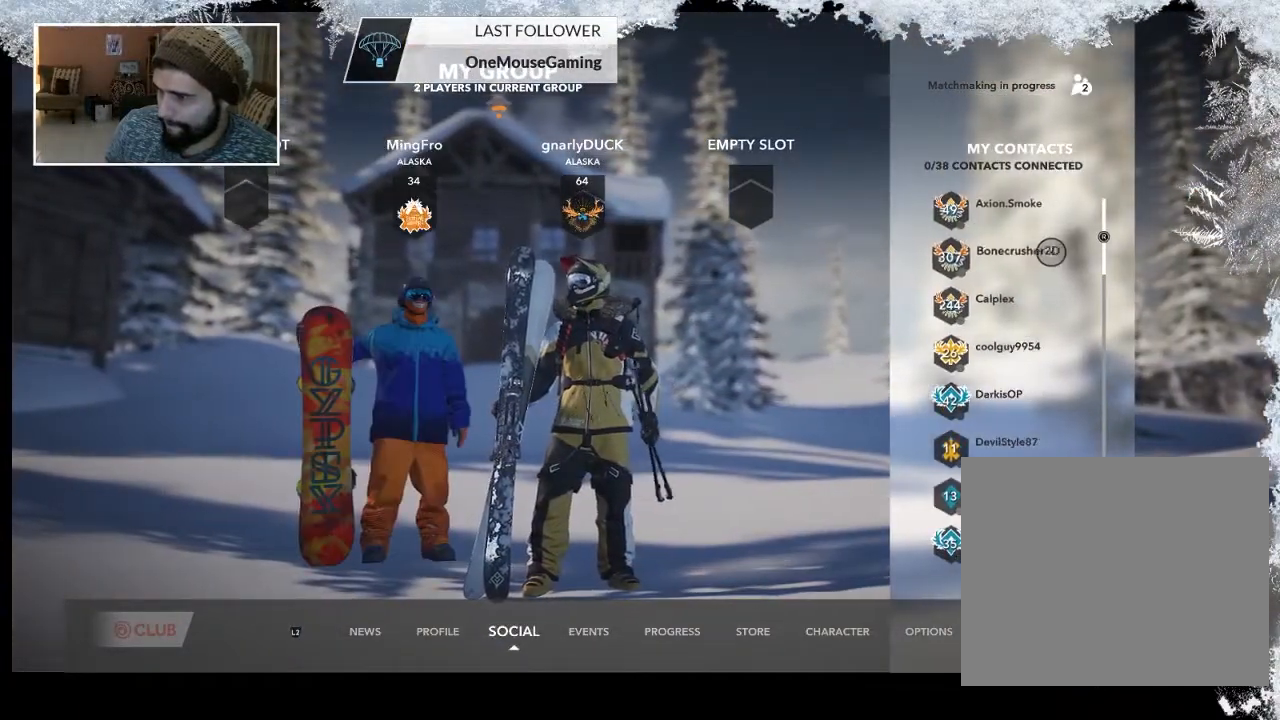
{"buttons": [], "left_stick": "left", "right_stick": "center", "events": [[100, "right_stick", "center"], [333, "left_stick", "left"]]}
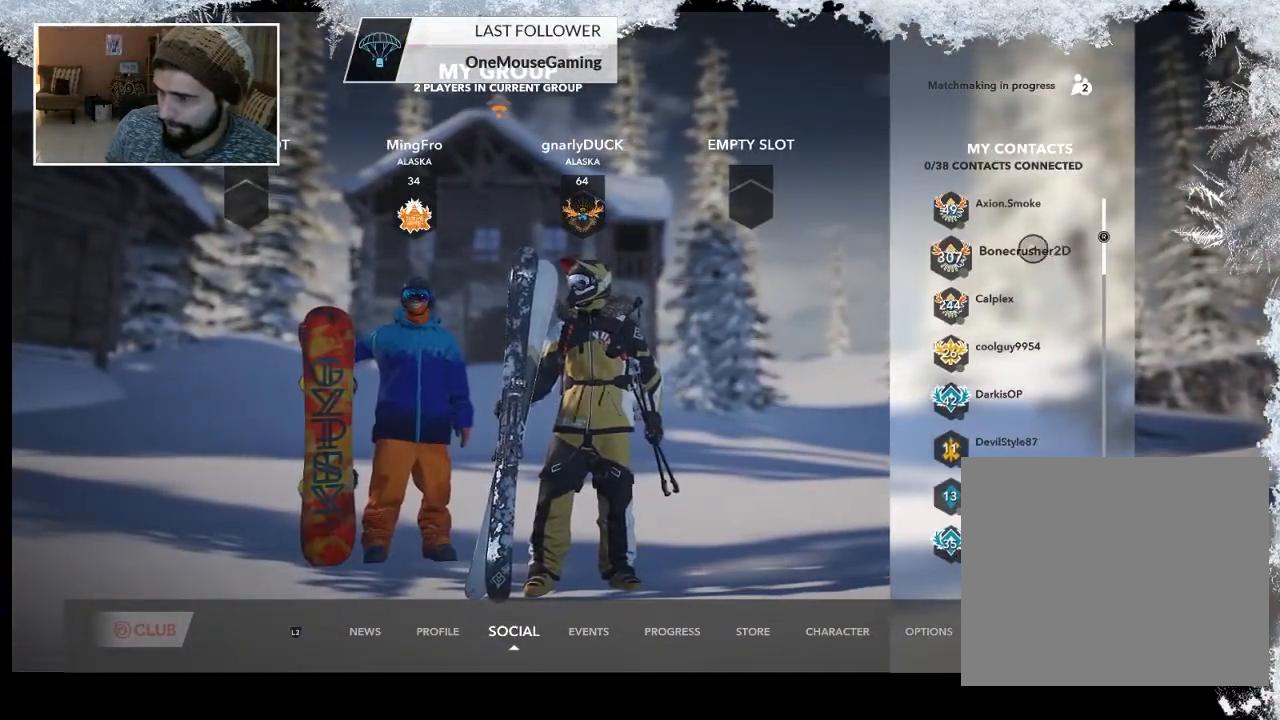
{"buttons": [], "left_stick": "left", "right_stick": "center", "events": []}
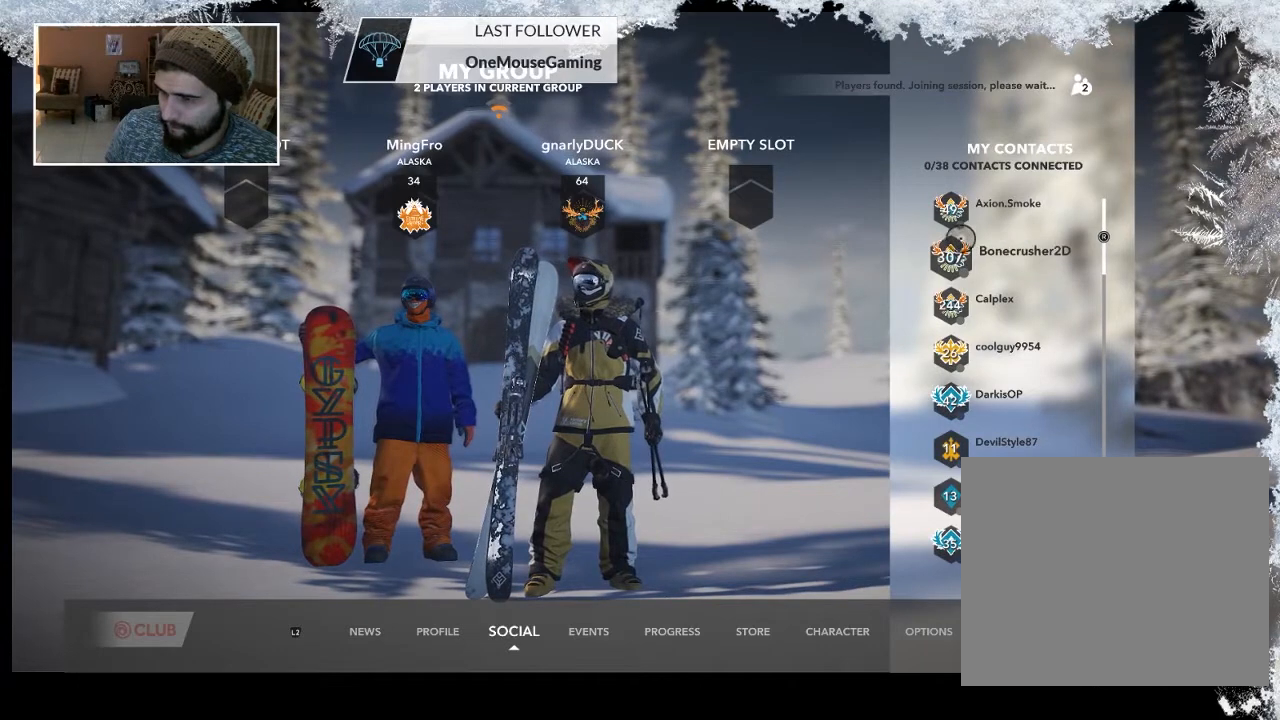
{"buttons": [], "left_stick": "left", "right_stick": "center", "events": []}
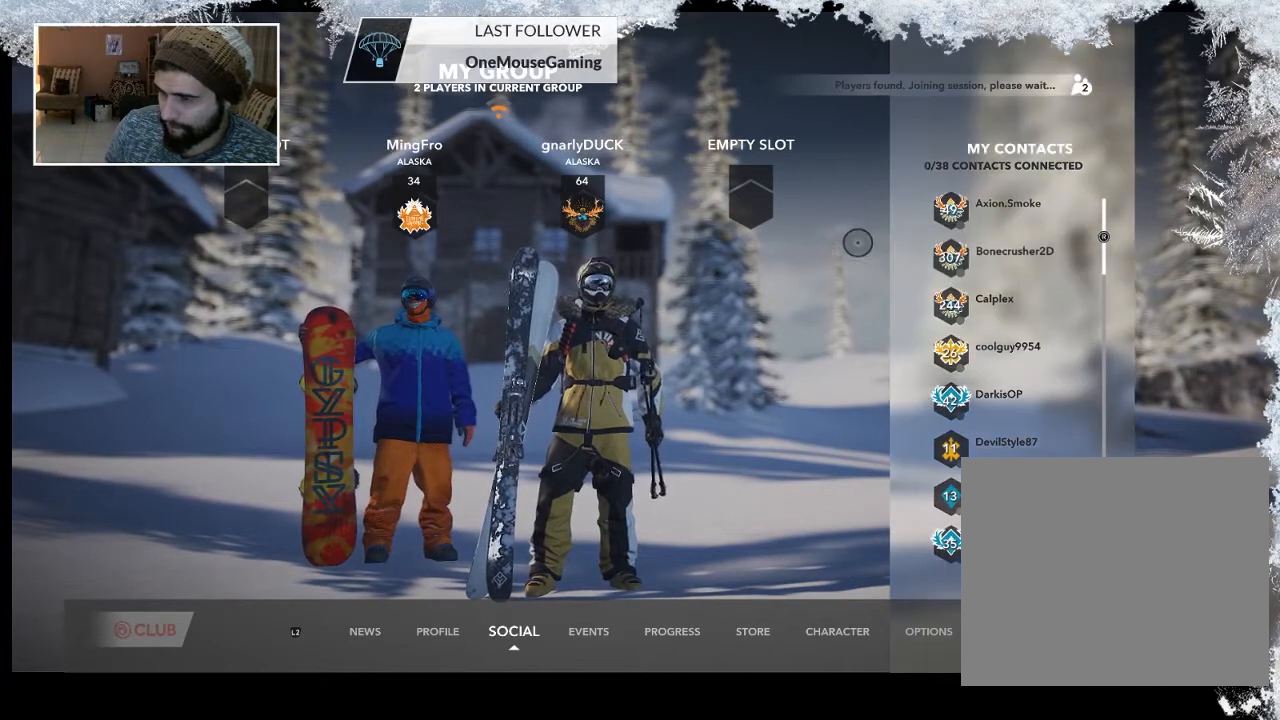
{"buttons": [], "left_stick": "left", "right_stick": "center", "events": []}
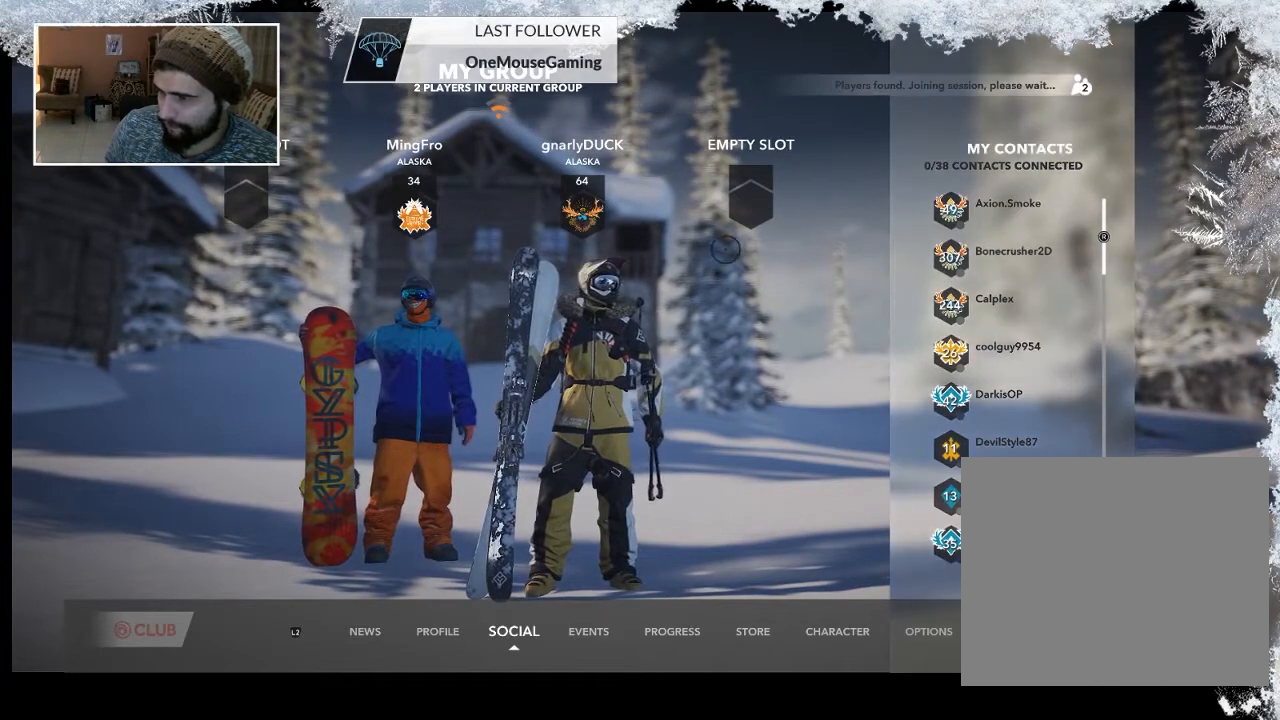
{"buttons": [], "left_stick": "down-right", "right_stick": "center", "events": [[267, "left_stick", "down-right"]]}
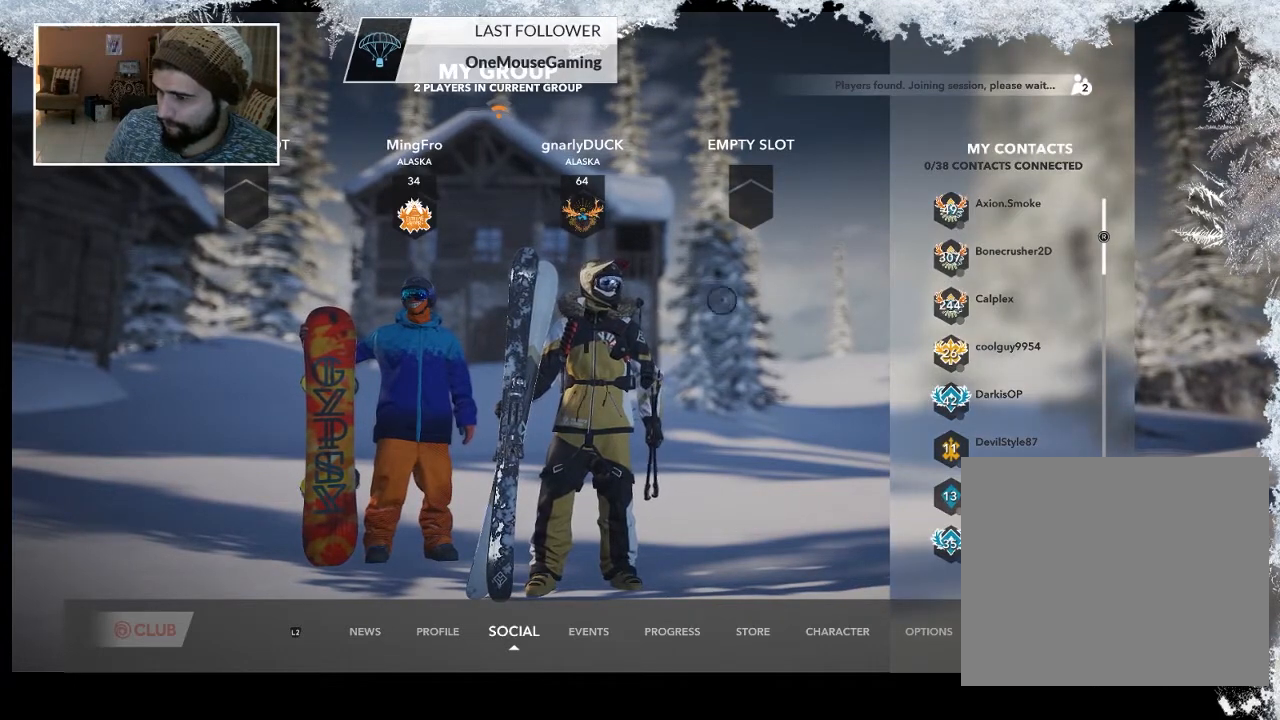
{"buttons": [], "left_stick": "center", "right_stick": "center", "events": [[300, "left_stick", "center"]]}
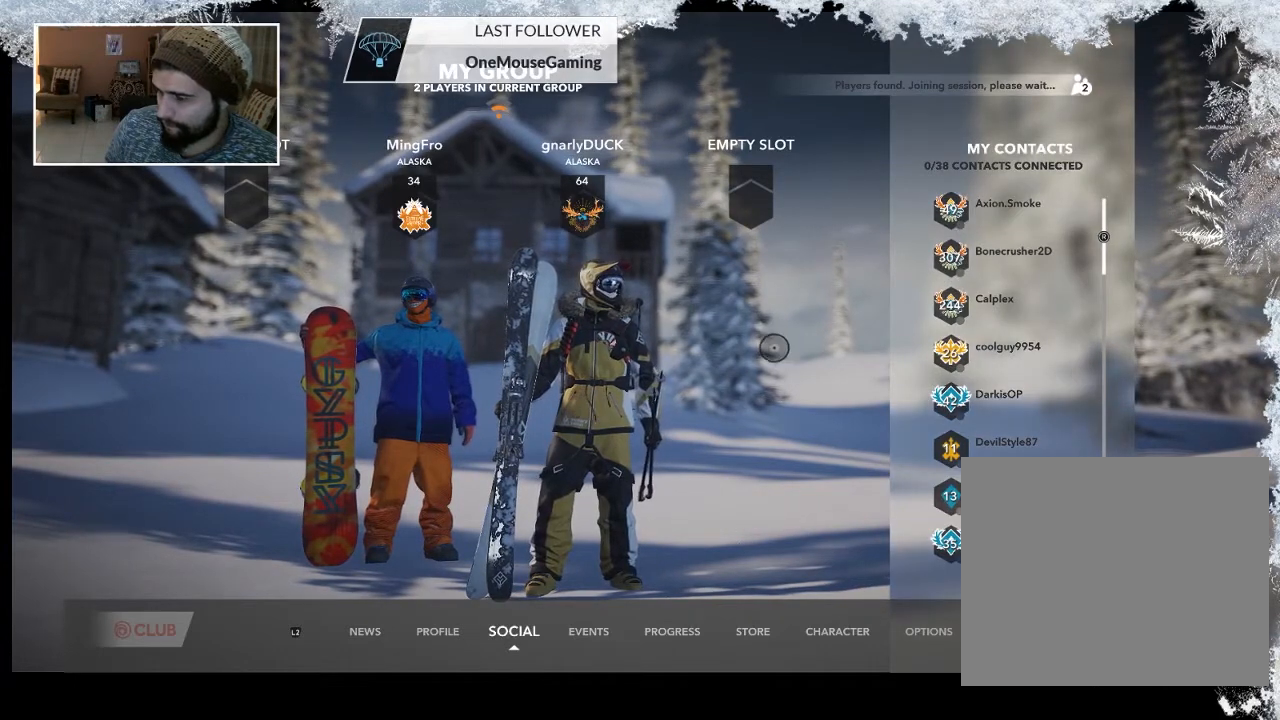
{"buttons": [], "left_stick": "center", "right_stick": "center", "events": [[33, "left_stick", "left"], [267, "left_stick", "center"]]}
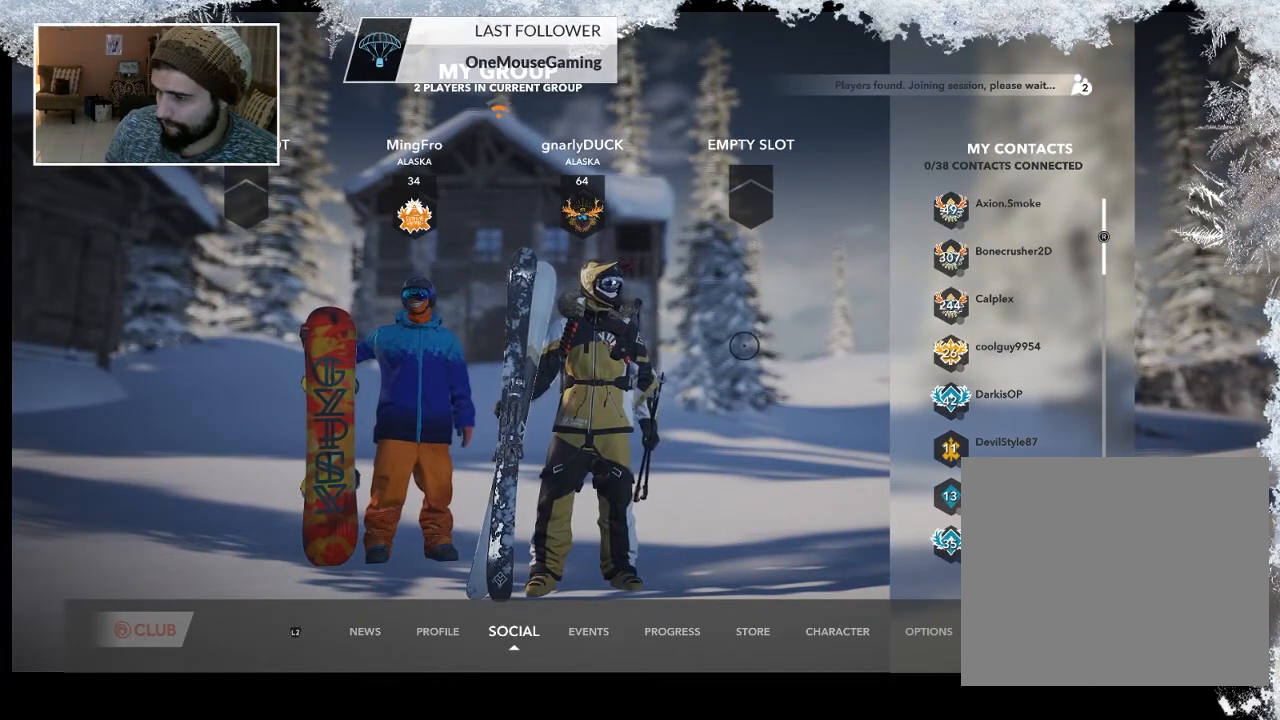
{"buttons": [], "left_stick": "center", "right_stick": "center", "events": []}
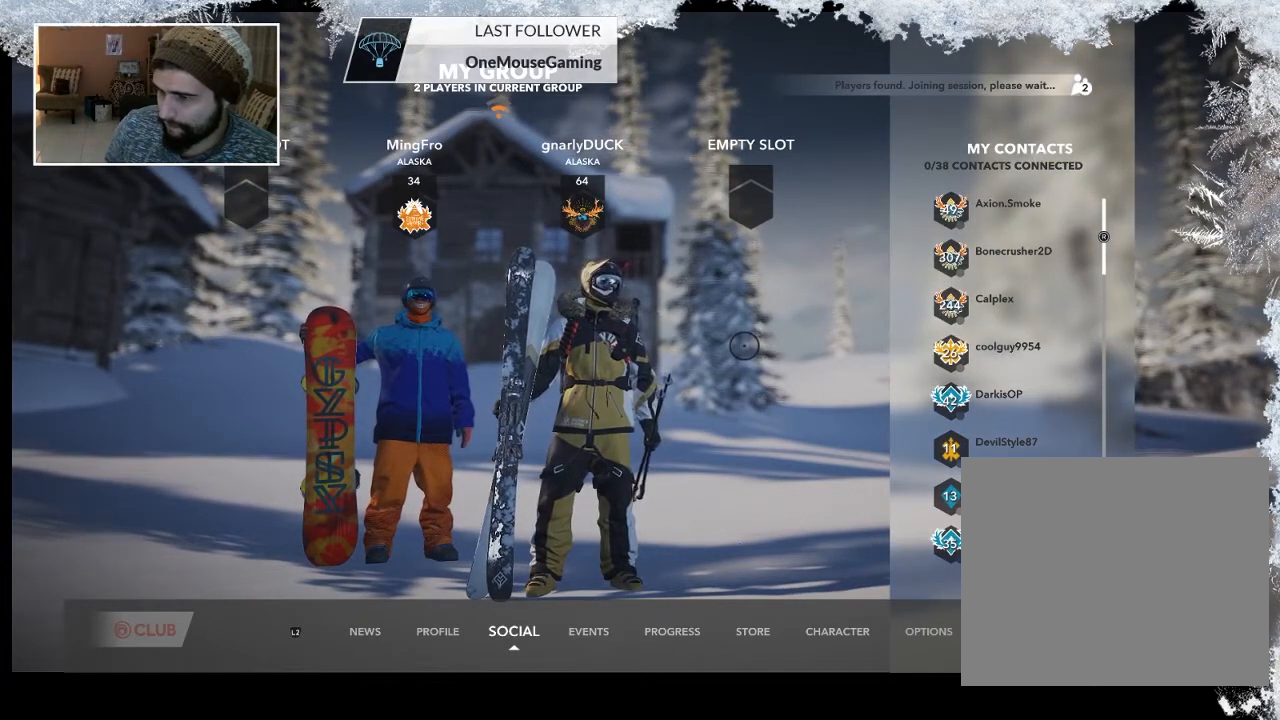
{"buttons": [], "left_stick": "center", "right_stick": "center", "events": [[167, "L1", "down"], [333, "L1", "up"]]}
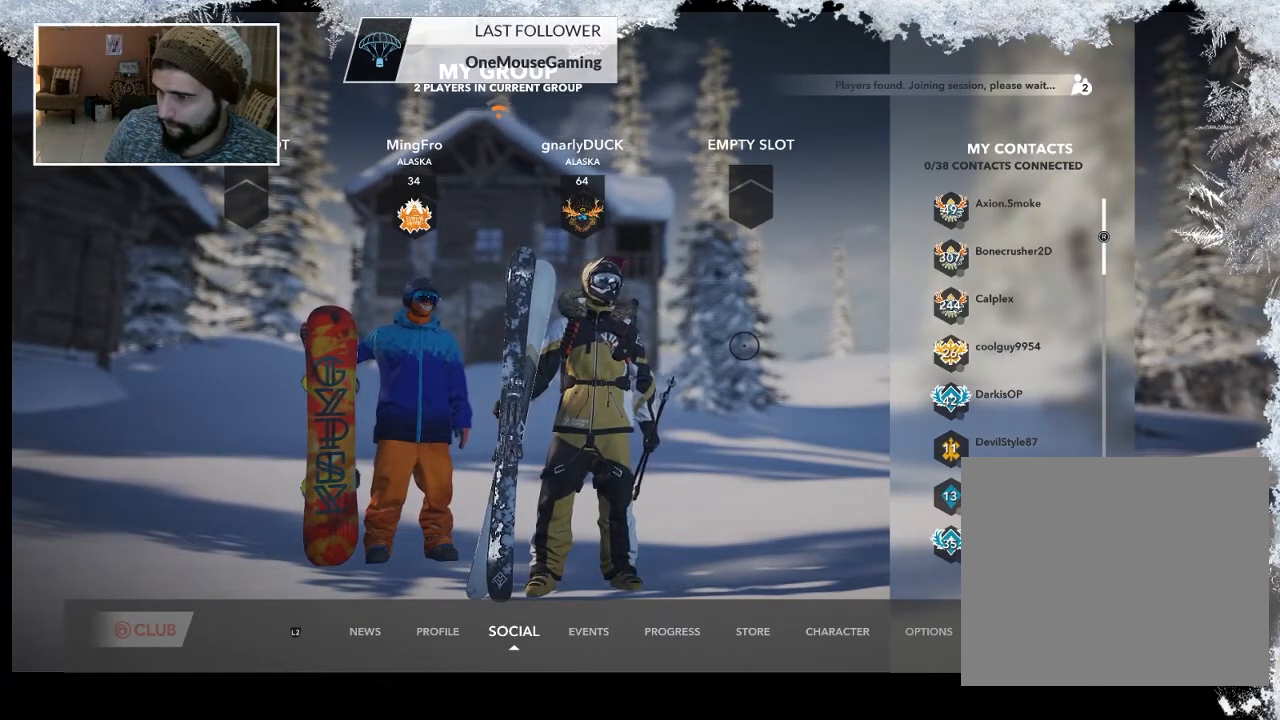
{"buttons": [], "left_stick": "center", "right_stick": "center", "events": []}
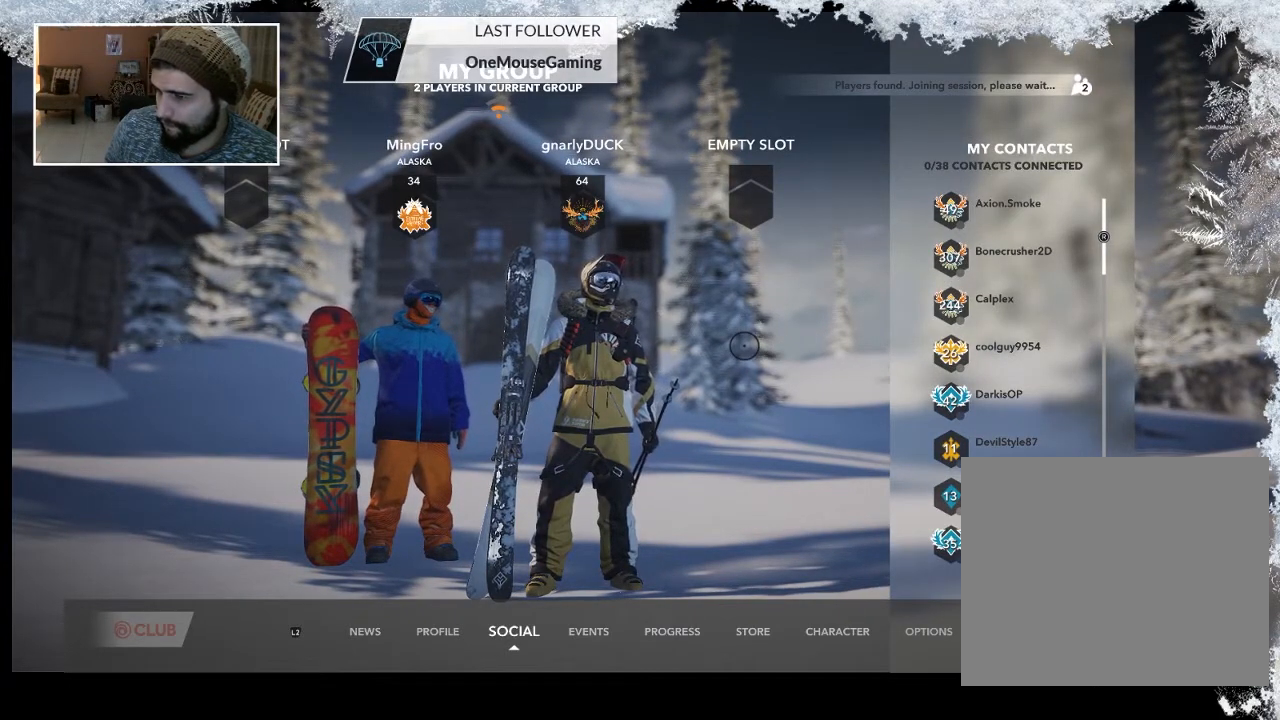
{"buttons": ["CROSS"], "left_stick": "center", "right_stick": "center", "events": [[400, "CROSS", "down"]]}
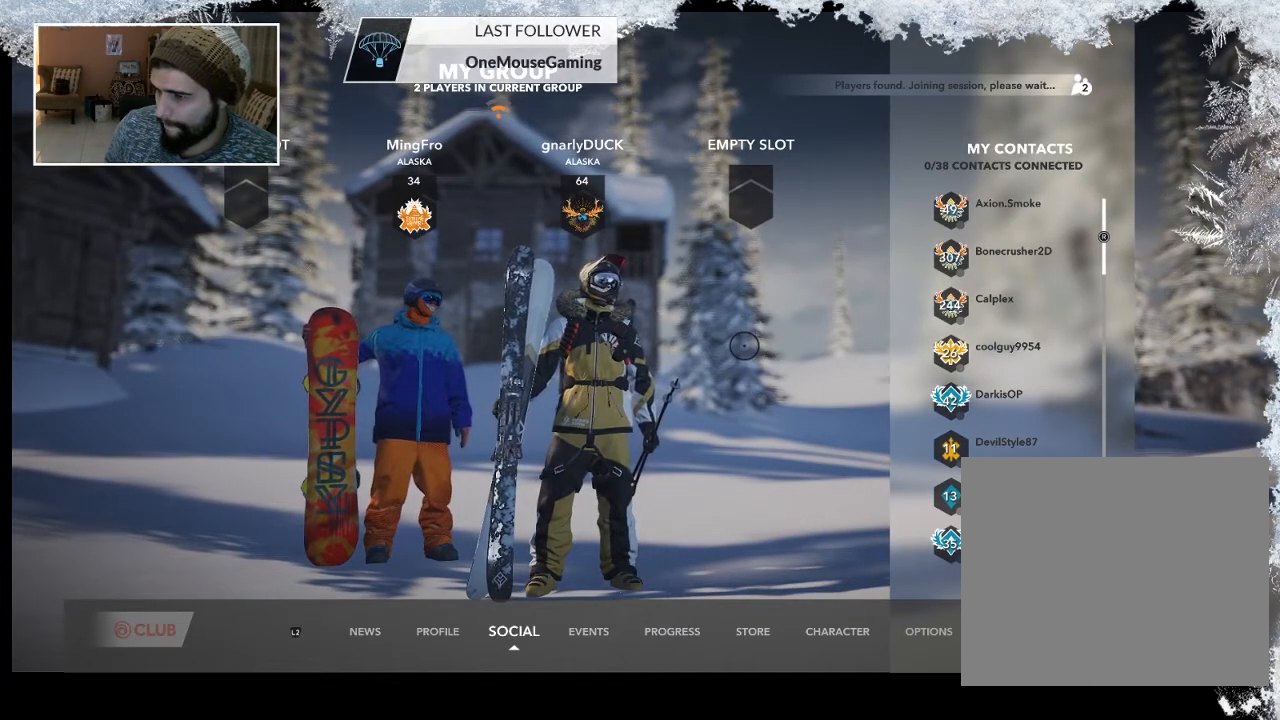
{"buttons": [], "left_stick": "left", "right_stick": "center", "events": [[67, "CROSS", "up"], [333, "left_stick", "left"]]}
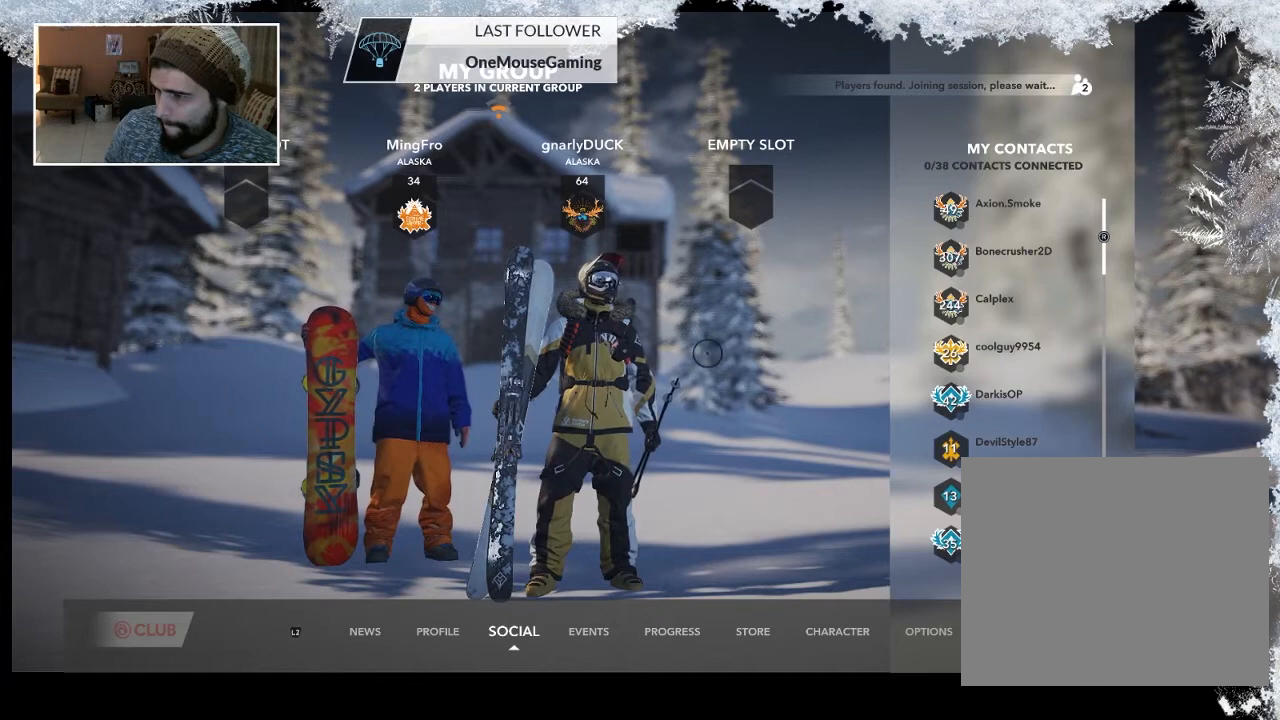
{"buttons": [], "left_stick": "right", "right_stick": "center", "events": [[100, "left_stick", "down-left"], [167, "L1", "down"], [233, "left_stick", "center"], [333, "L1", "up"], [433, "left_stick", "right"]]}
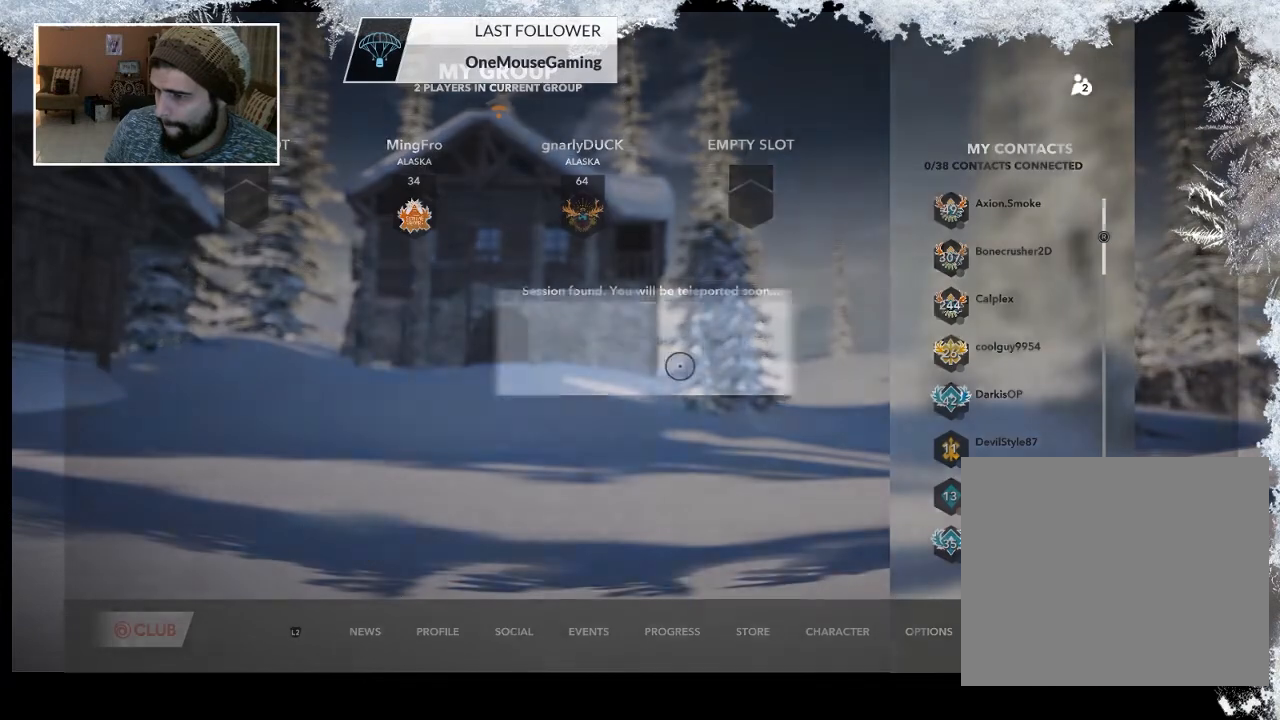
{"buttons": [], "left_stick": "right", "right_stick": "center", "events": []}
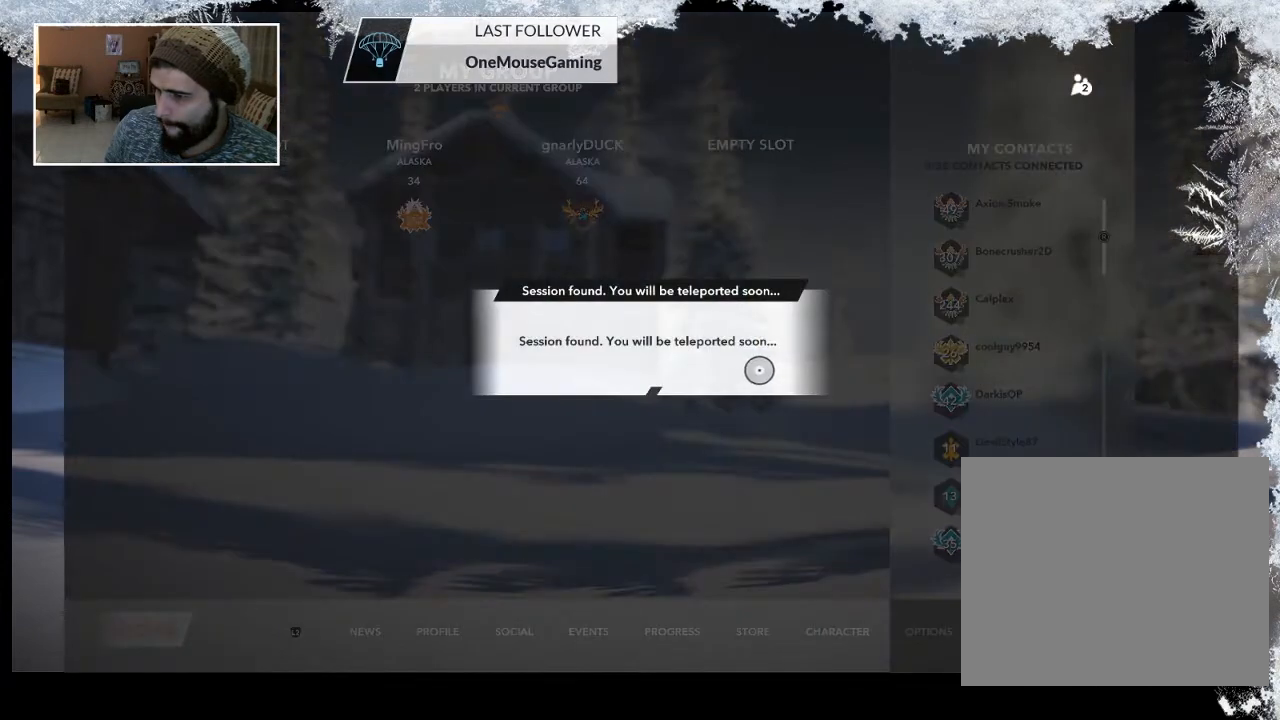
{"buttons": [], "left_stick": "center", "right_stick": "center", "events": [[33, "left_stick", "center"]]}
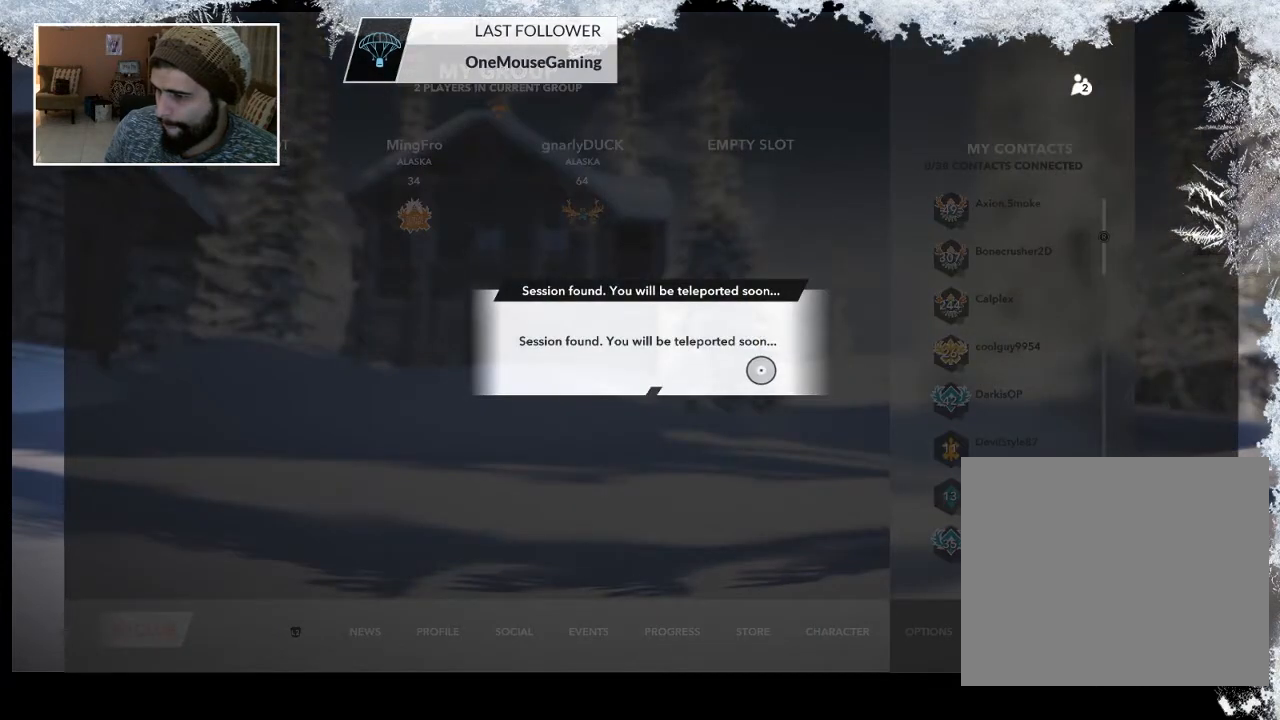
{"buttons": ["L1"], "left_stick": "center", "right_stick": "center", "events": [[500, "L1", "down"]]}
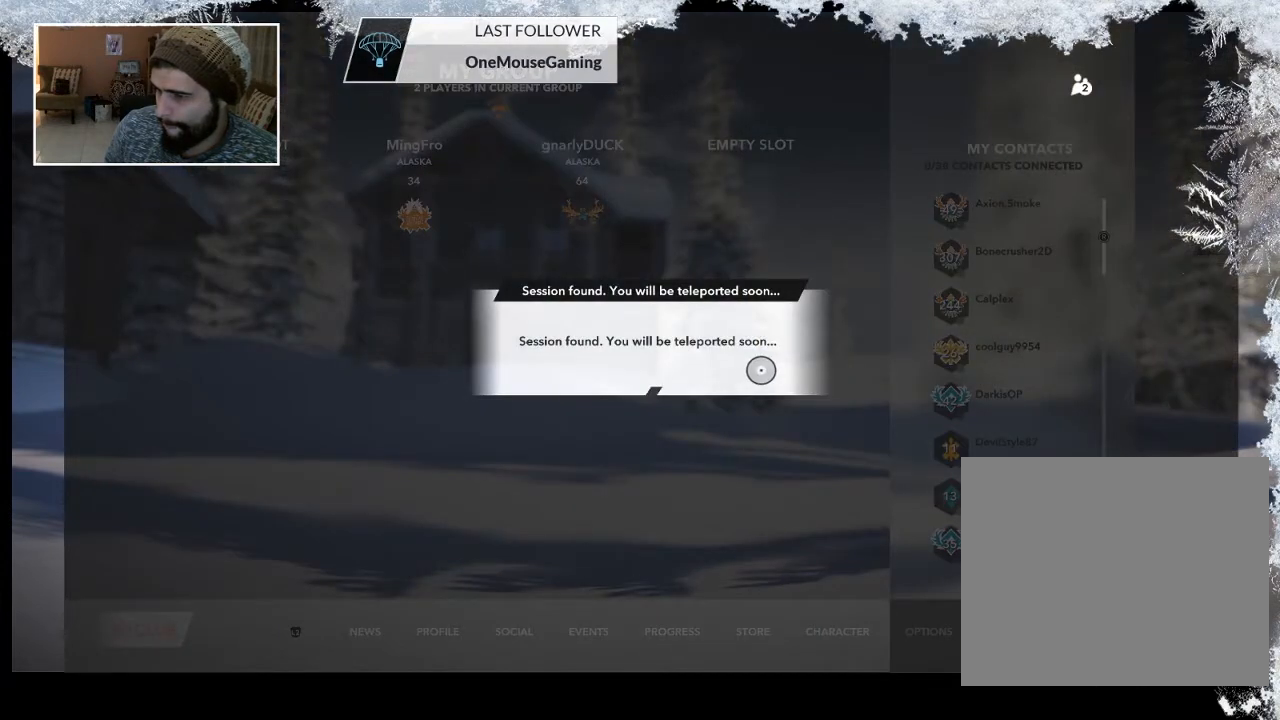
{"buttons": [], "left_stick": "center", "right_stick": "center", "events": [[167, "L1", "up"]]}